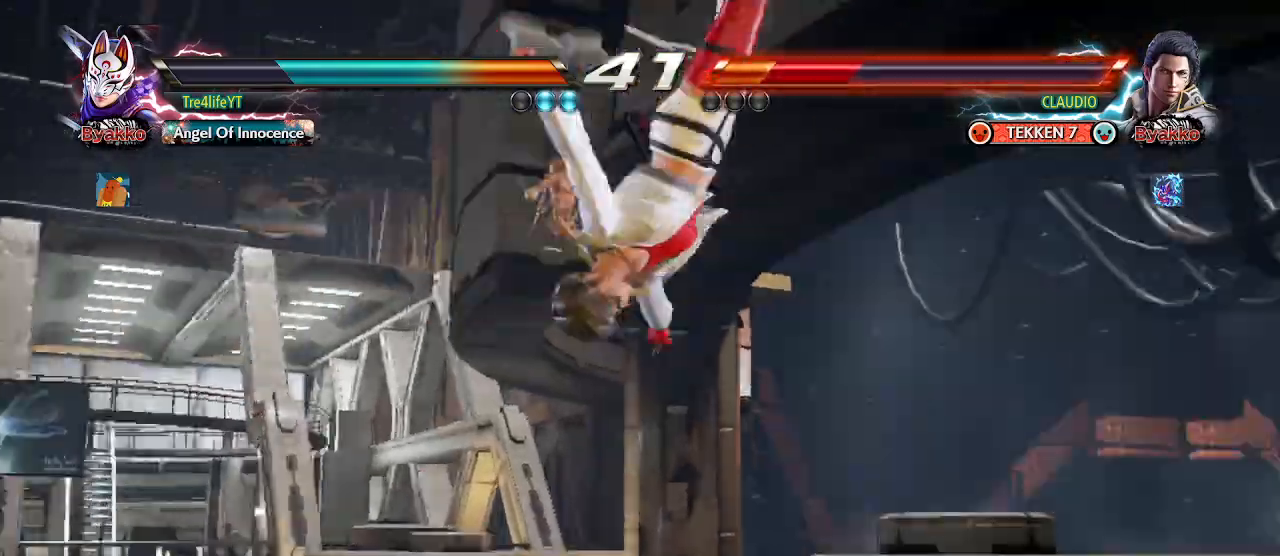
Gameplay with a controller (arcade stick); each line is a JSON object with the inputs held at the frame after it. "events" lists button and stick changes between this image and that frame as [ms after this image, input, new state], when the widget could be followed in between. Not read: L3 R3.
{"buttons": ["CROSS"], "left_stick": "left", "events": [[367, "left_stick", "left"], [467, "CROSS", "down"]]}
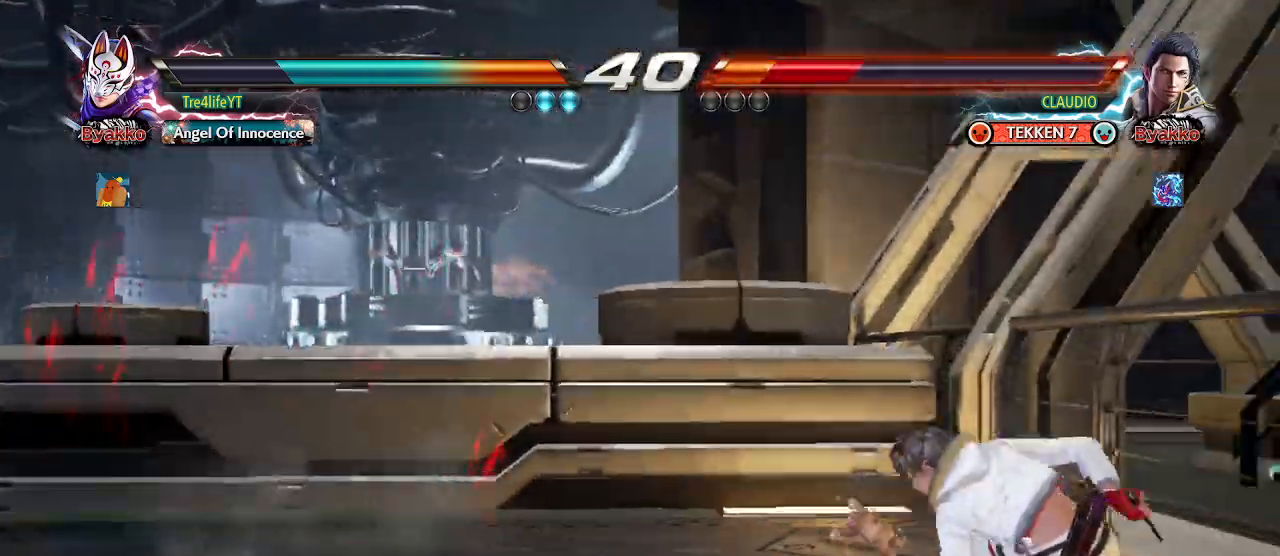
{"buttons": [], "left_stick": "left", "events": [[33, "CROSS", "up"], [100, "CROSS", "down"], [333, "CROSS", "up"], [400, "CROSS", "down"], [500, "CROSS", "up"]]}
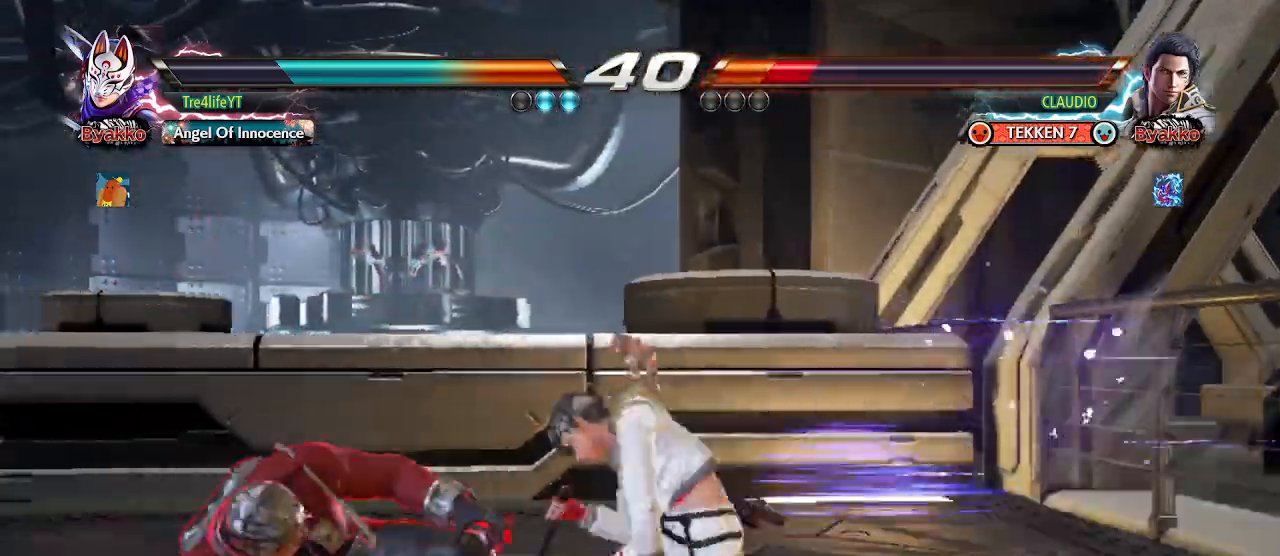
{"buttons": [], "left_stick": "center", "events": [[67, "CROSS", "down"], [167, "CROSS", "up"], [233, "left_stick", "center"]]}
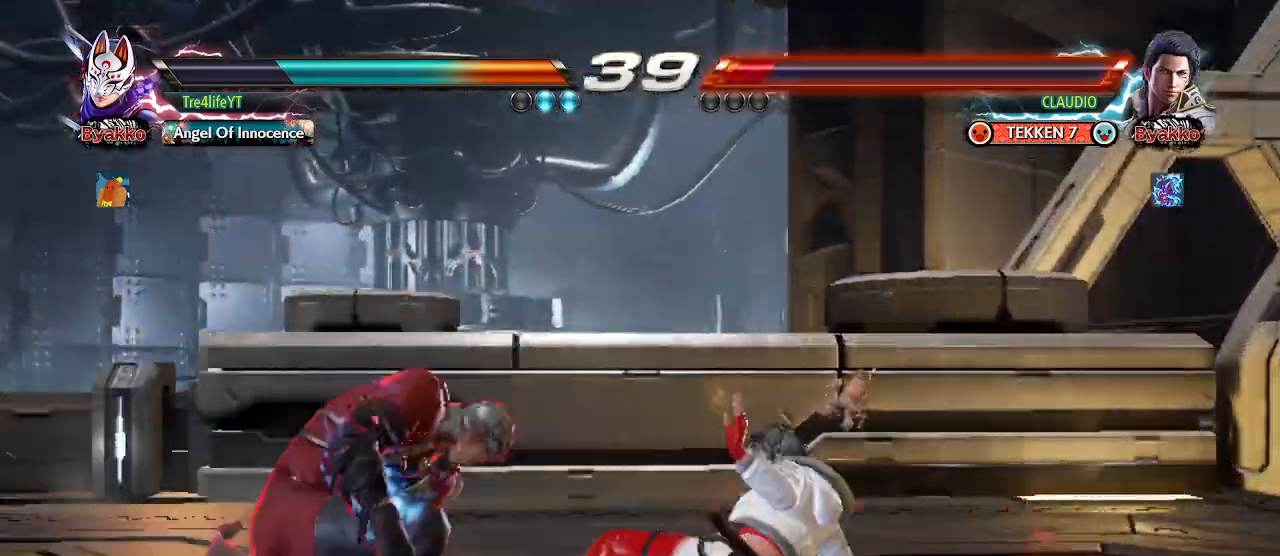
{"buttons": [], "left_stick": "center", "events": [[133, "SQUARE", "down"], [200, "SQUARE", "up"], [267, "SQUARE", "down"], [333, "SQUARE", "up"], [400, "SQUARE", "down"], [467, "SQUARE", "up"]]}
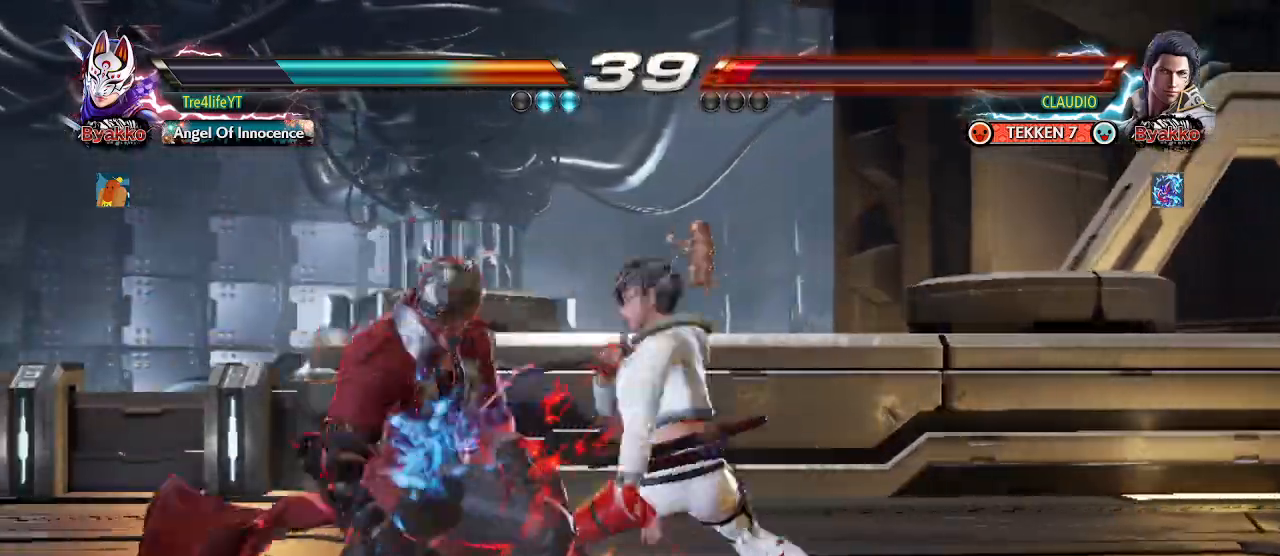
{"buttons": [], "left_stick": "center", "events": []}
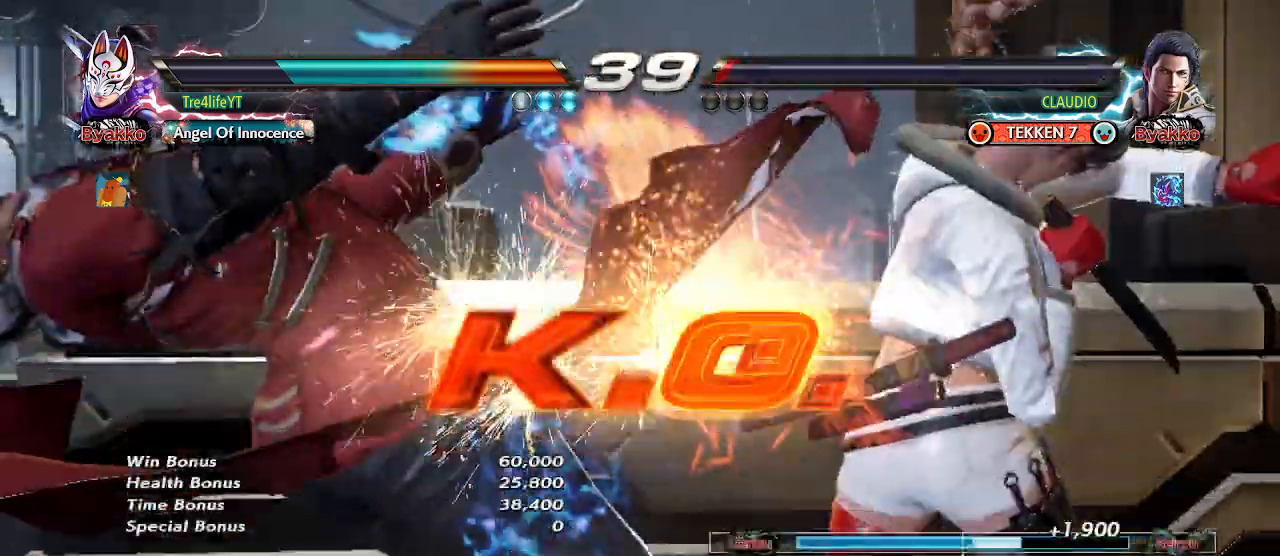
{"buttons": ["SQUARE"], "left_stick": "center", "events": [[233, "SQUARE", "down"], [367, "SQUARE", "up"], [433, "SQUARE", "down"]]}
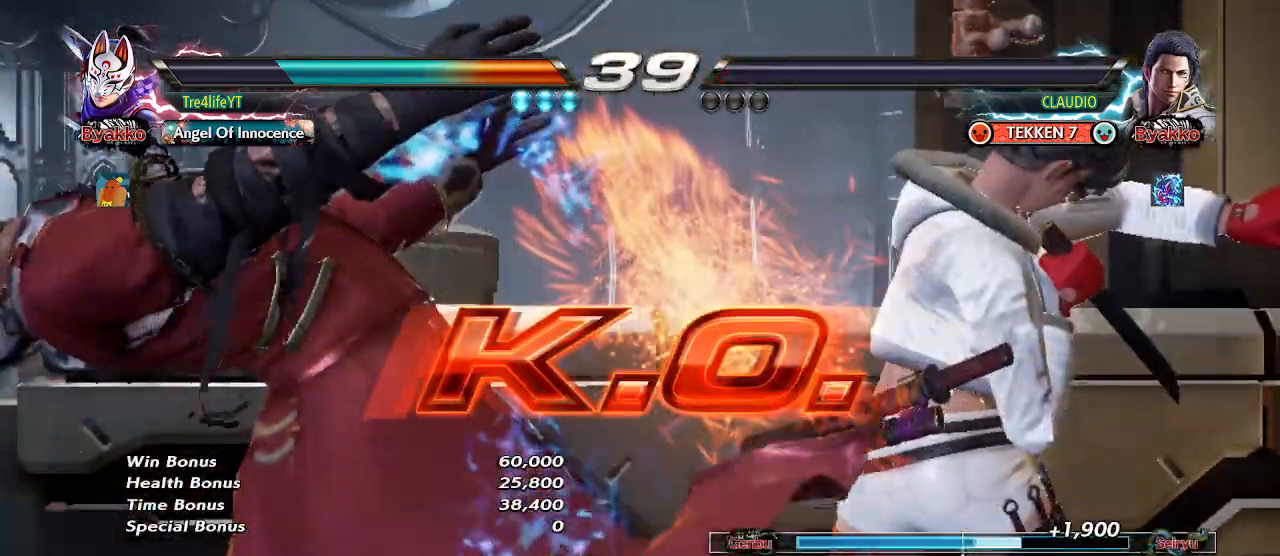
{"buttons": ["SQUARE"], "left_stick": "center", "events": [[33, "SQUARE", "up"], [133, "SQUARE", "down"], [267, "SQUARE", "up"], [333, "SQUARE", "down"], [433, "SQUARE", "up"], [500, "SQUARE", "down"]]}
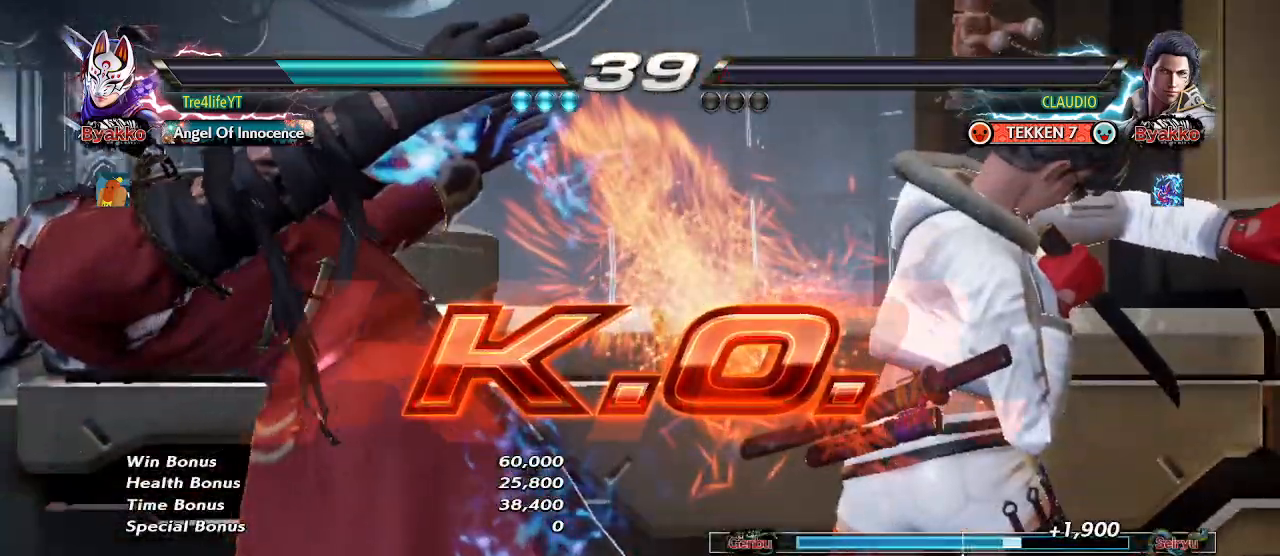
{"buttons": [], "left_stick": "center", "events": [[100, "SQUARE", "up"], [167, "SQUARE", "down"], [333, "SQUARE", "up"]]}
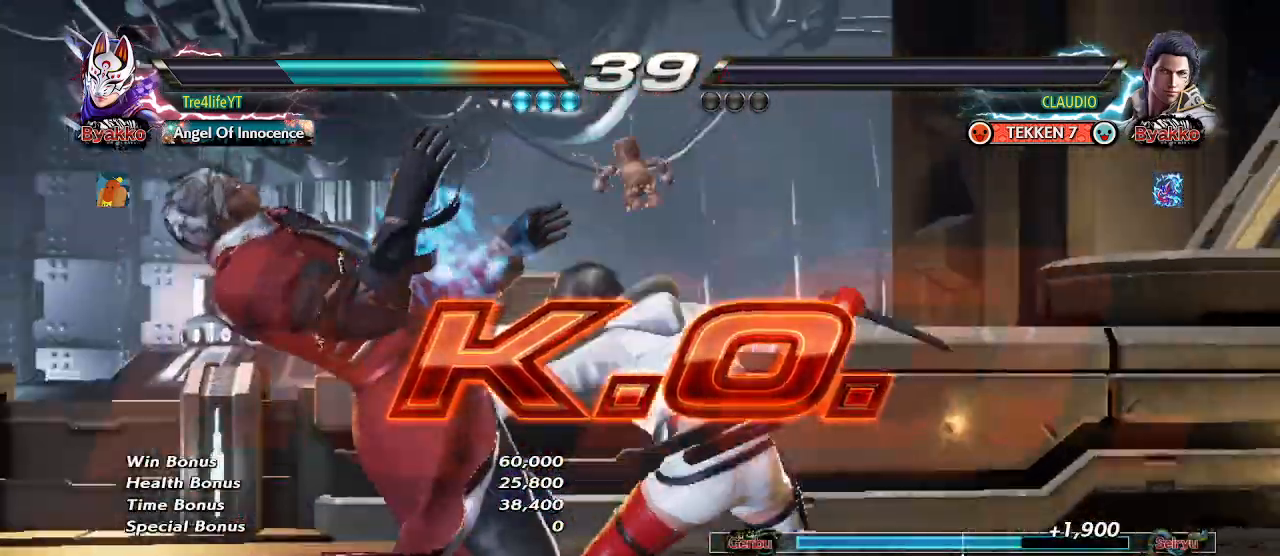
{"buttons": [], "left_stick": "left", "events": [[500, "left_stick", "left"]]}
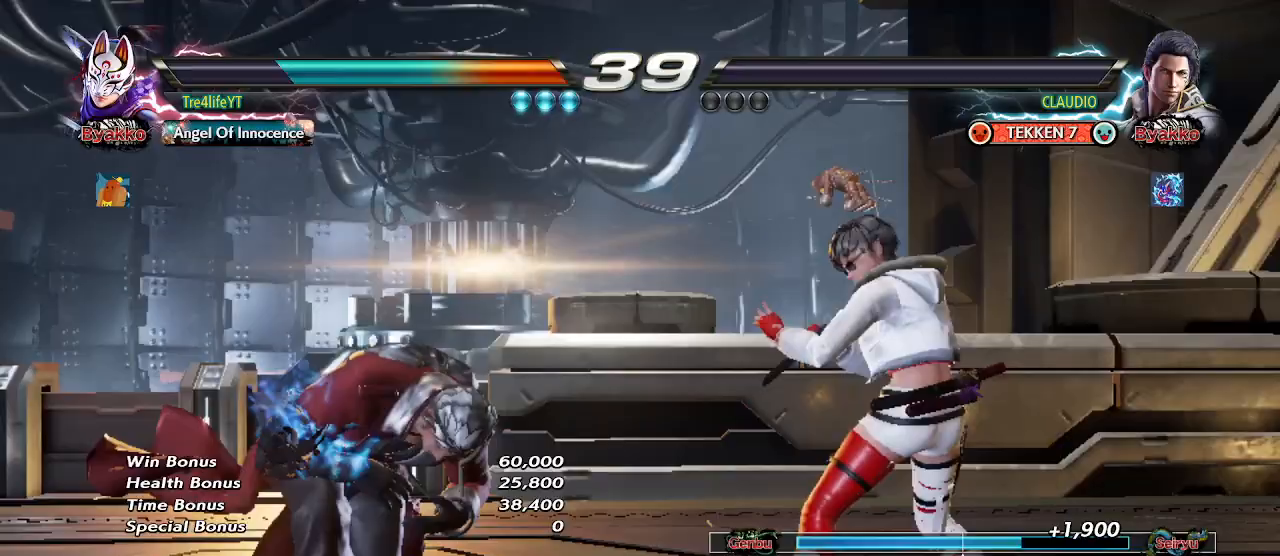
{"buttons": [], "left_stick": "center", "events": [[33, "CROSS", "down"], [133, "CROSS", "up"], [200, "CIRCLE", "down"], [333, "CIRCLE", "up"], [367, "left_stick", "center"]]}
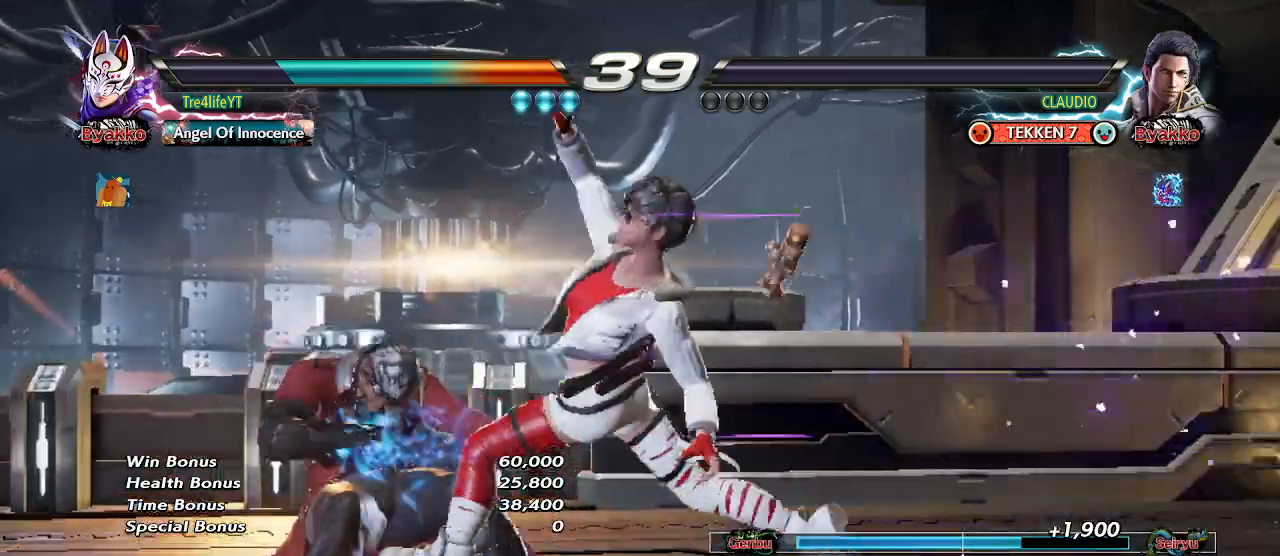
{"buttons": [], "left_stick": "center"}
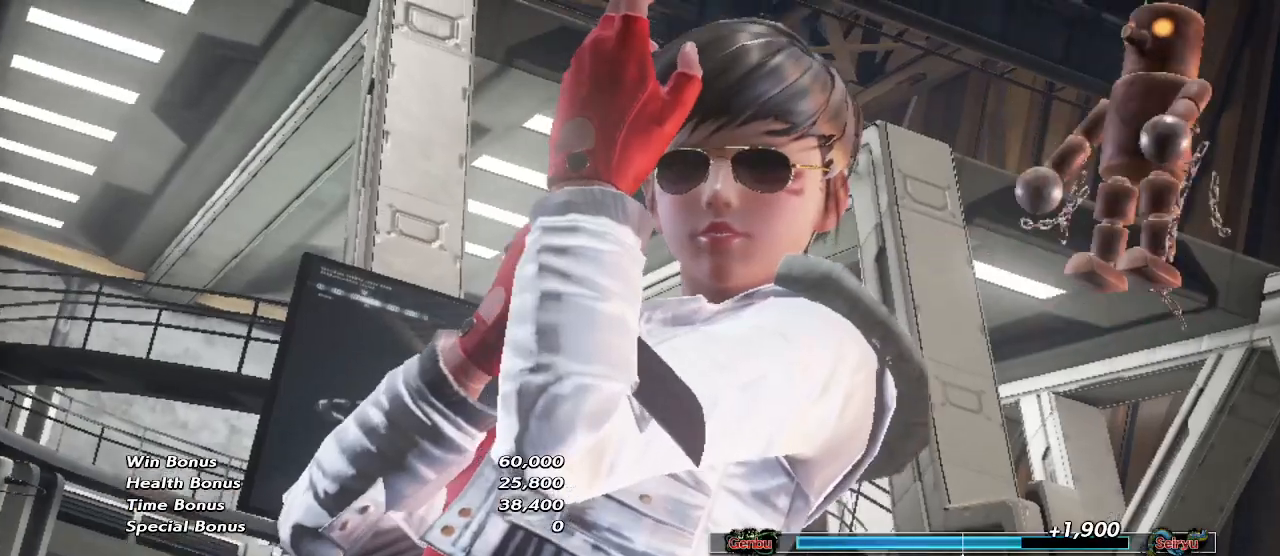
{"buttons": [], "left_stick": "center", "events": []}
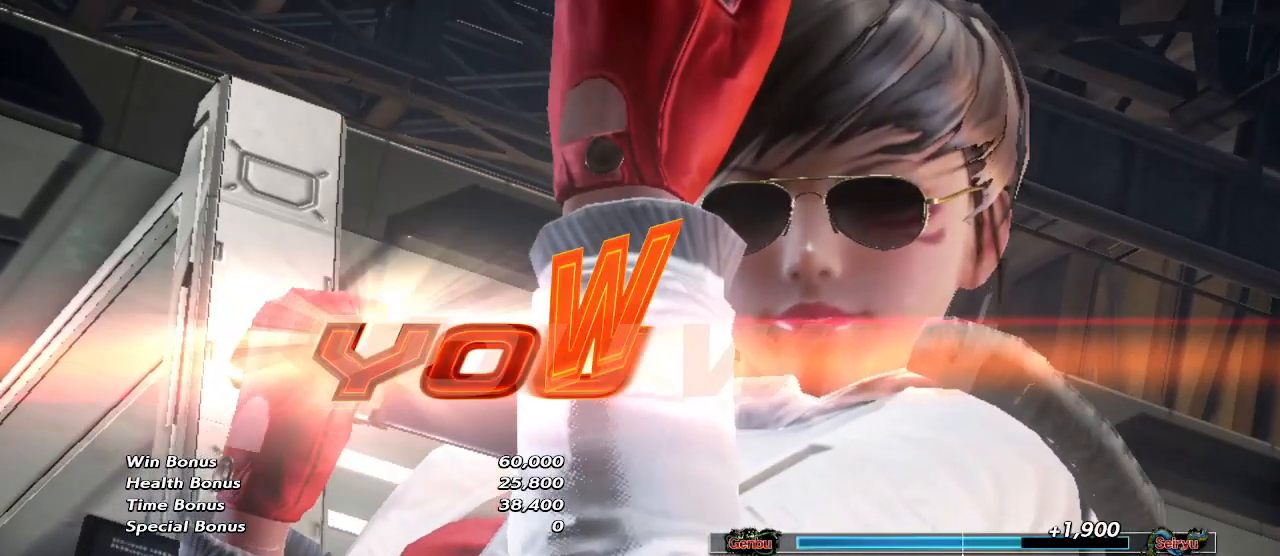
{"buttons": [], "left_stick": "center", "events": [[33, "START", "down"], [200, "START", "up"]]}
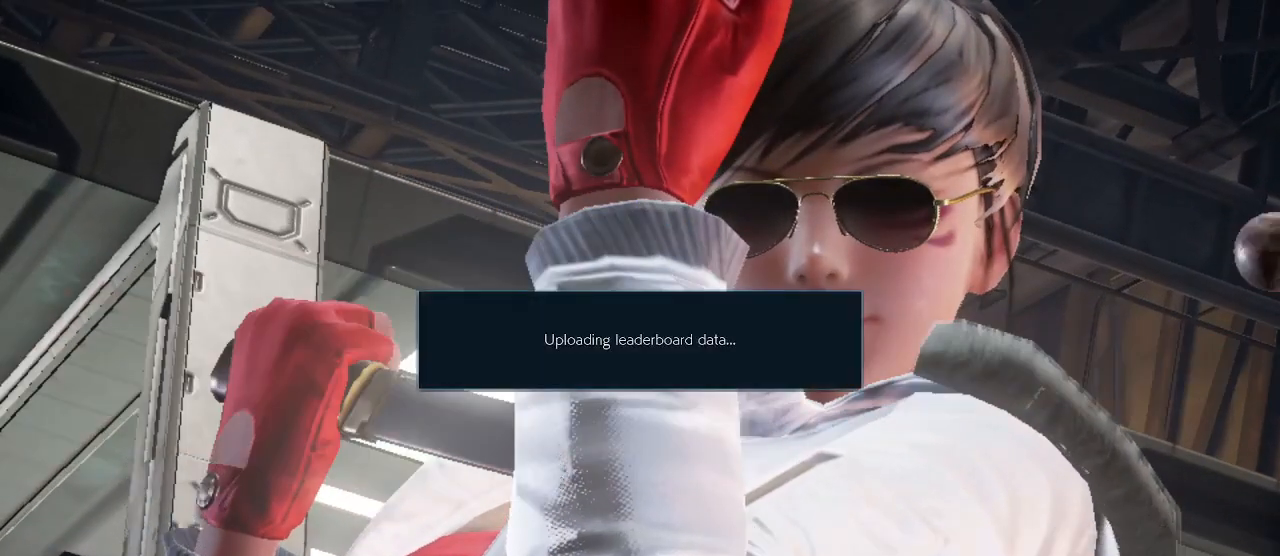
{"buttons": [], "left_stick": "center", "events": []}
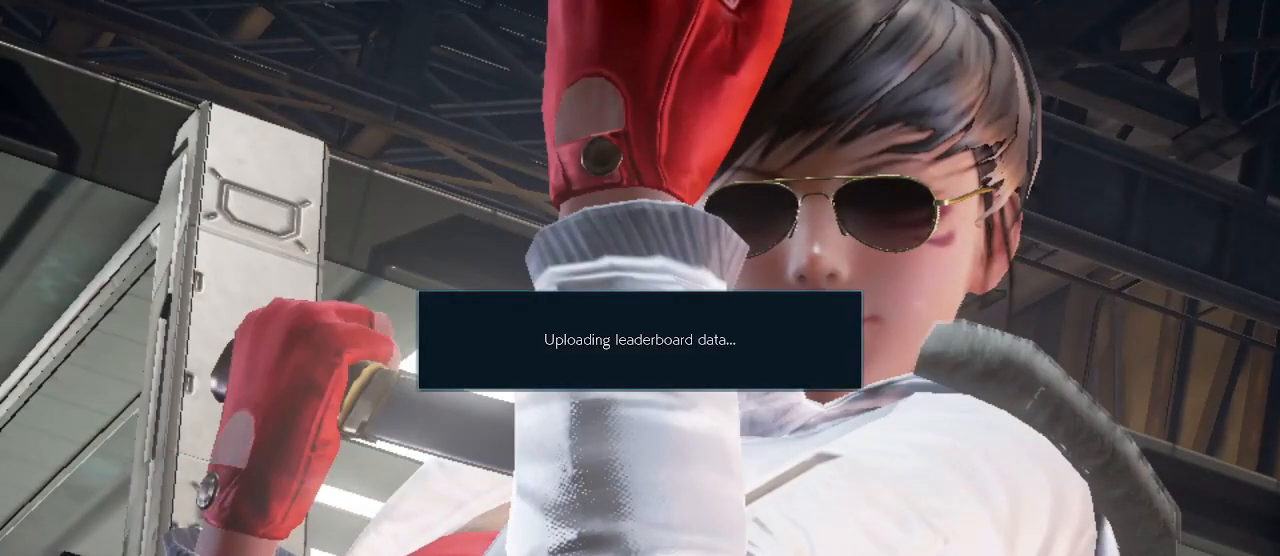
{"buttons": [], "left_stick": "center", "events": []}
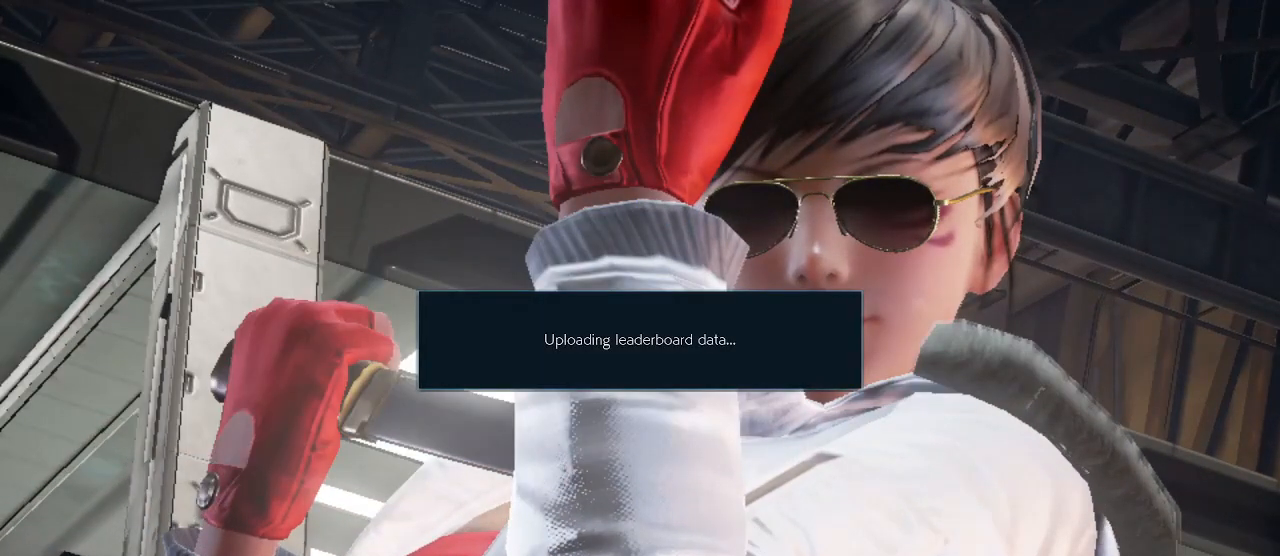
{"buttons": [], "left_stick": "center", "events": []}
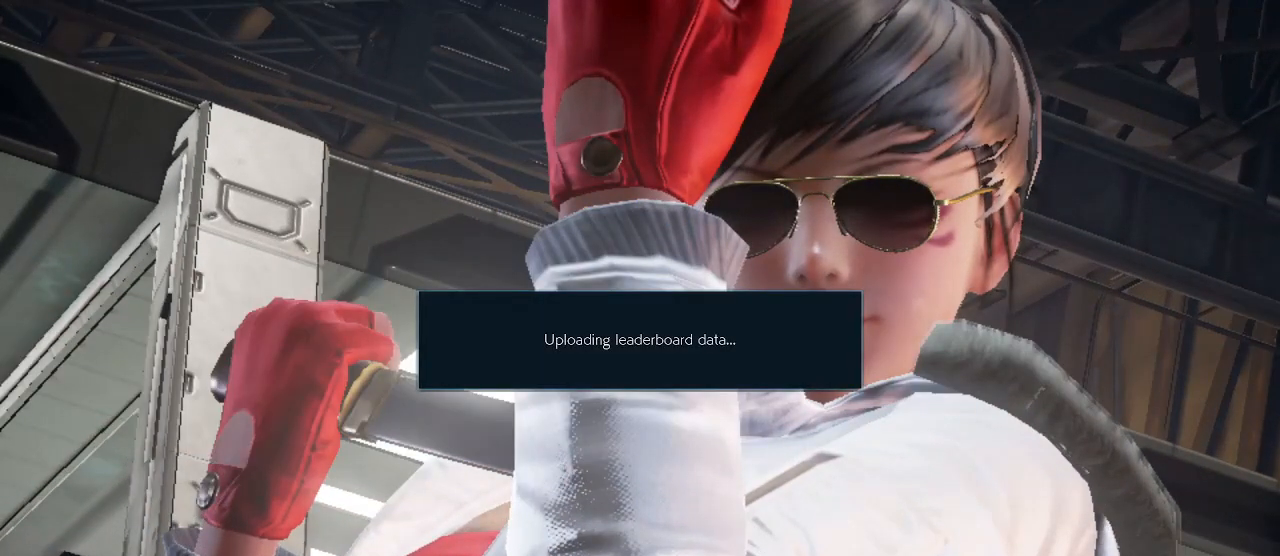
{"buttons": [], "left_stick": "center", "events": []}
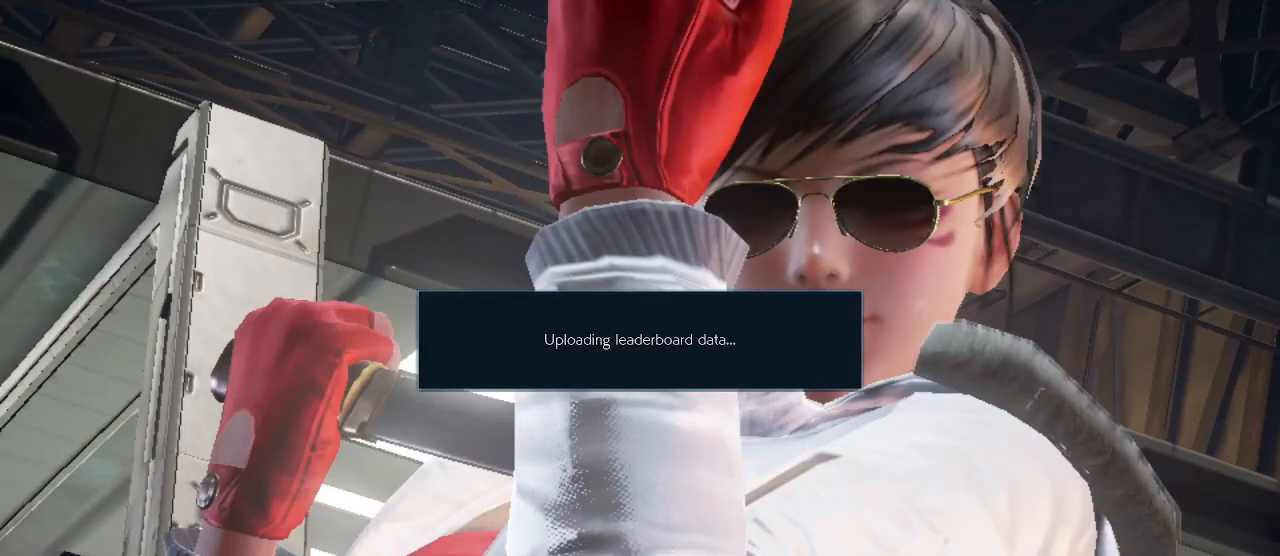
{"buttons": [], "left_stick": "center", "events": [[267, "CROSS", "down"], [433, "CROSS", "up"]]}
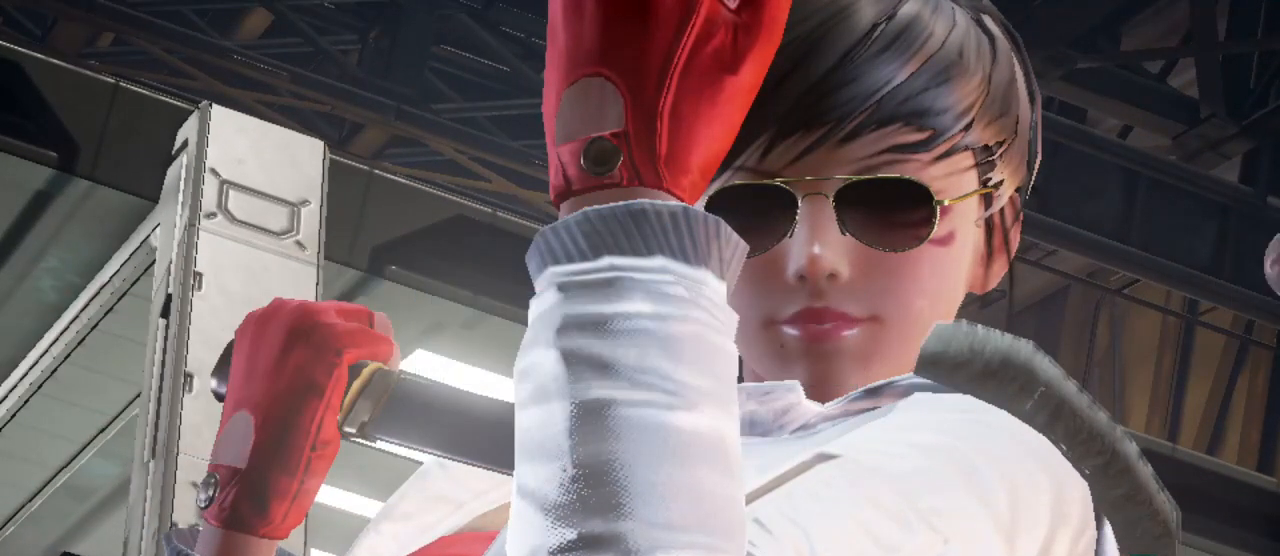
{"buttons": [], "left_stick": "center", "events": []}